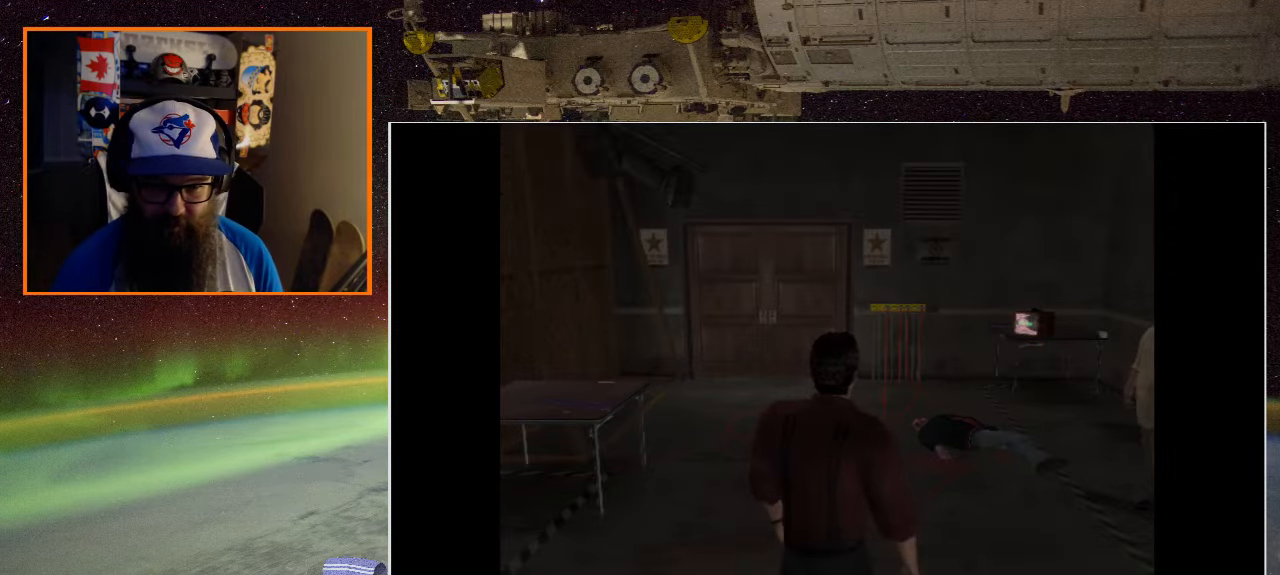
Gameplay with a controller (Xbox layout); each line is a JSON object with the inputs held at the frame after it. "events" lists button and stick changes between this image and that frame as [ms after this image, input, new state], when the widget could be followed in between.
{"buttons": [], "left_stick": "up", "right_stick": "center", "events": [[300, "left_stick", "up"]]}
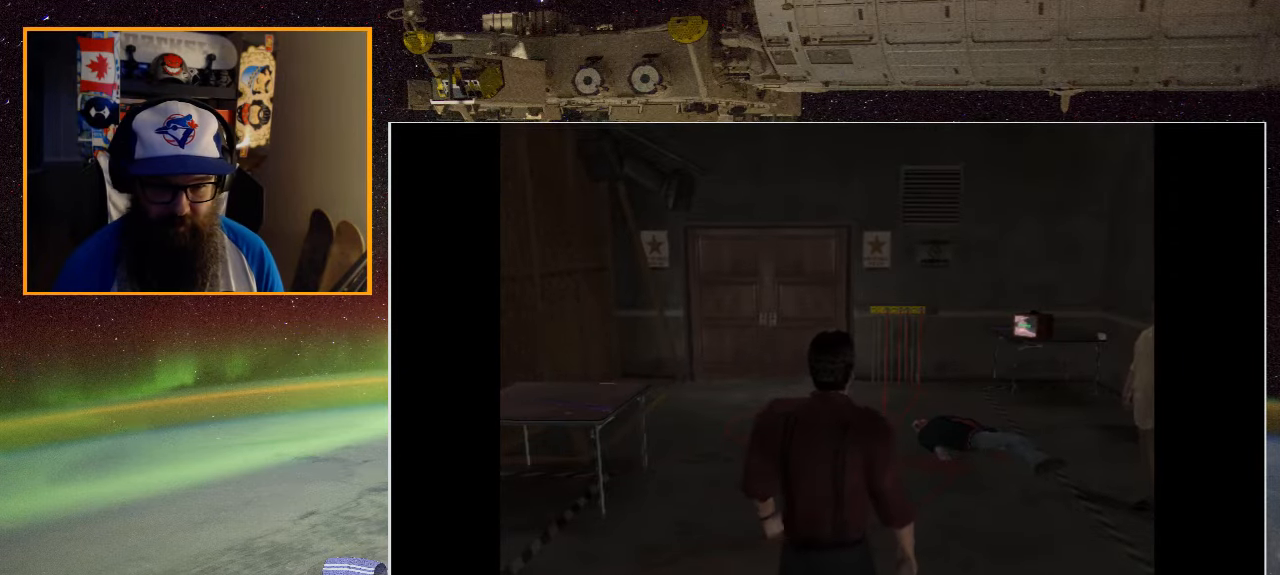
{"buttons": [], "left_stick": "up", "right_stick": "center", "events": []}
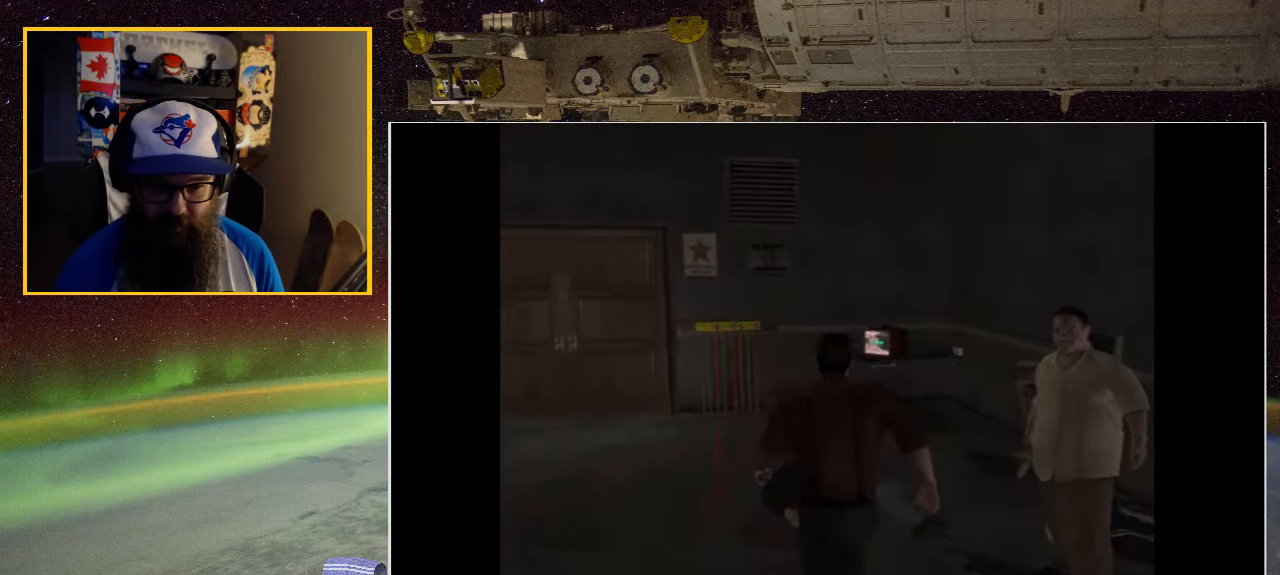
{"buttons": ["Y"], "left_stick": "center", "right_stick": "center", "events": [[250, "left_stick", "center"], [333, "Y", "down"]]}
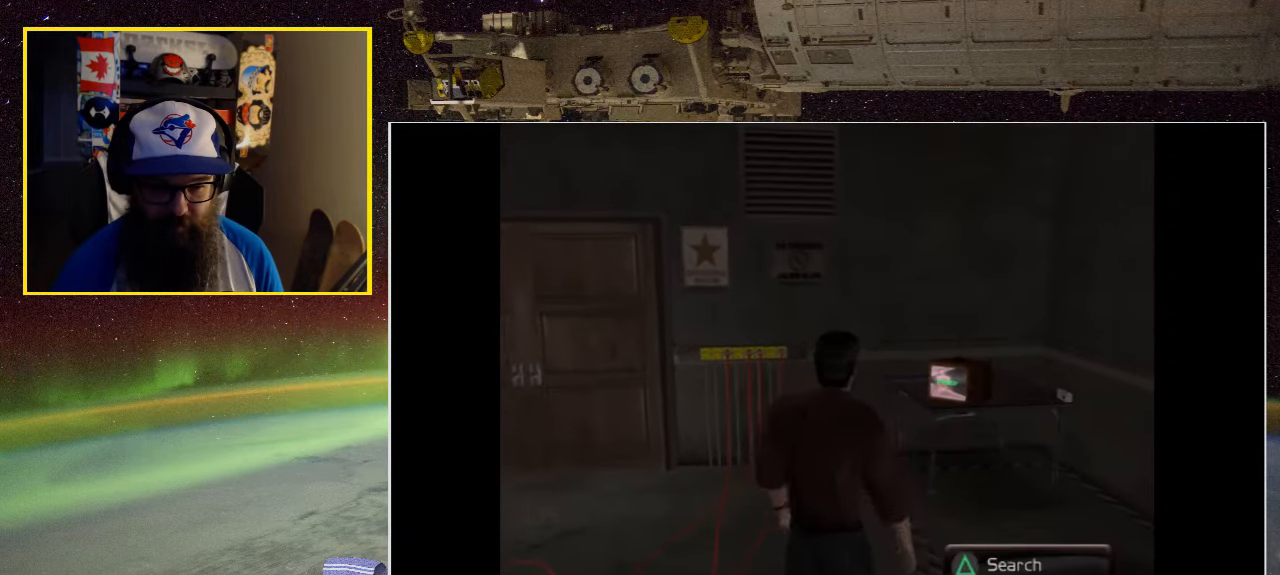
{"buttons": [], "left_stick": "center", "right_stick": "center", "events": [[17, "Y", "up"], [117, "left_stick", "right"], [317, "left_stick", "center"]]}
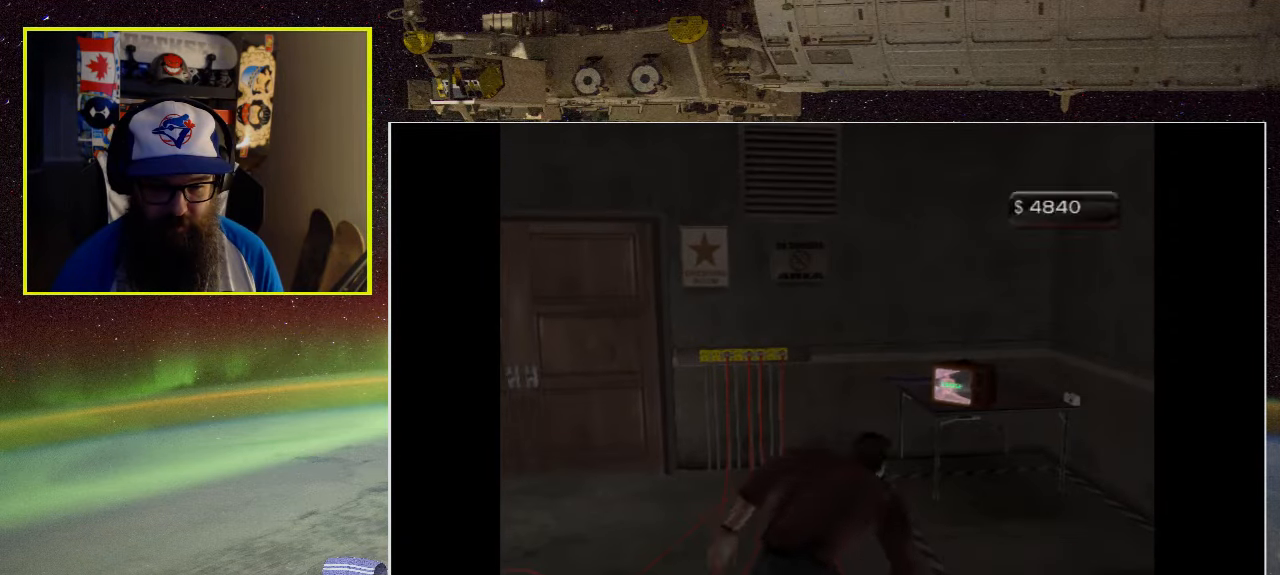
{"buttons": [], "left_stick": "down-left", "right_stick": "center", "events": [[83, "left_stick", "down"], [417, "left_stick", "down-left"]]}
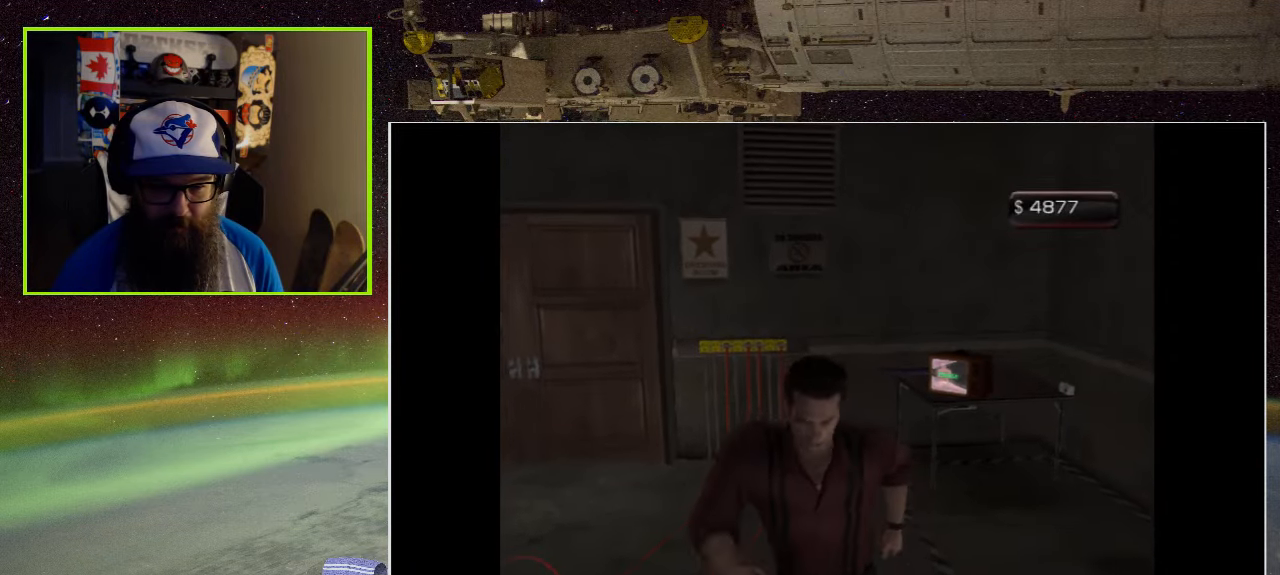
{"buttons": [], "left_stick": "down-left", "right_stick": "center", "events": []}
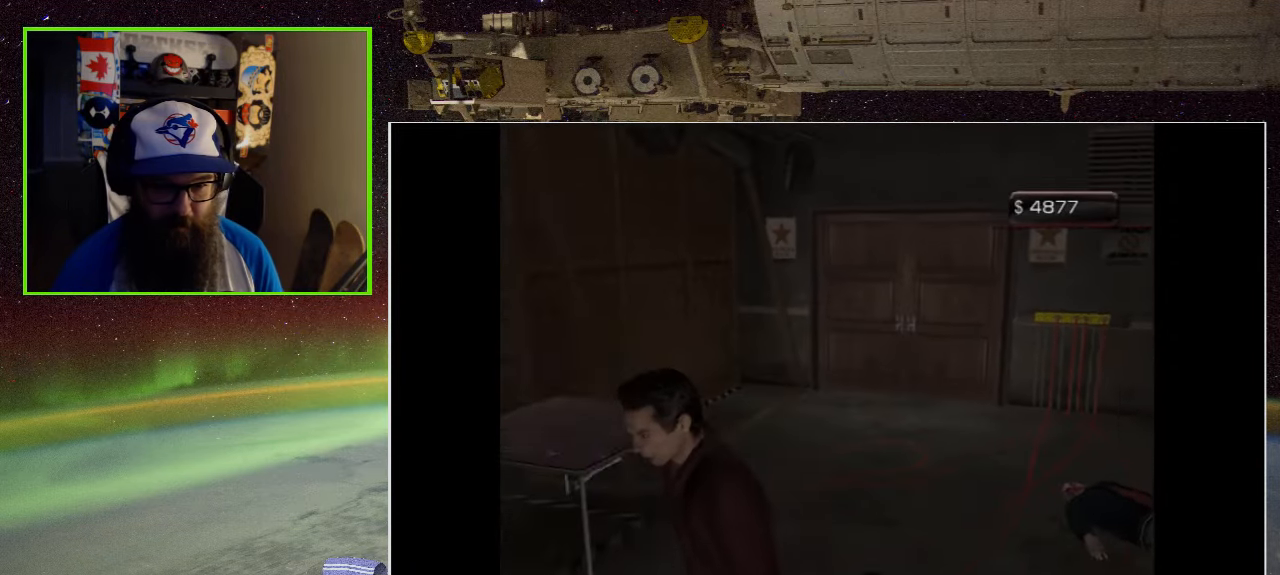
{"buttons": ["Y"], "left_stick": "down-left", "right_stick": "center", "events": [[150, "left_stick", "left"], [317, "Y", "down"], [417, "left_stick", "down-left"]]}
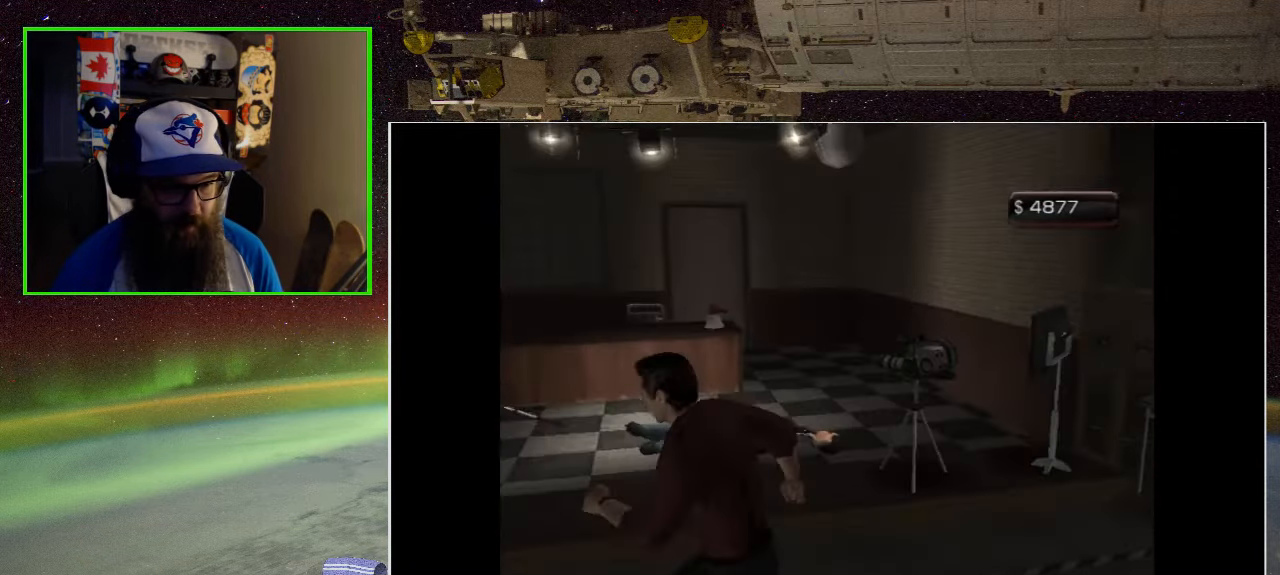
{"buttons": [], "left_stick": "up", "right_stick": "center", "events": [[17, "left_stick", "center"], [50, "Y", "up"], [484, "left_stick", "up"]]}
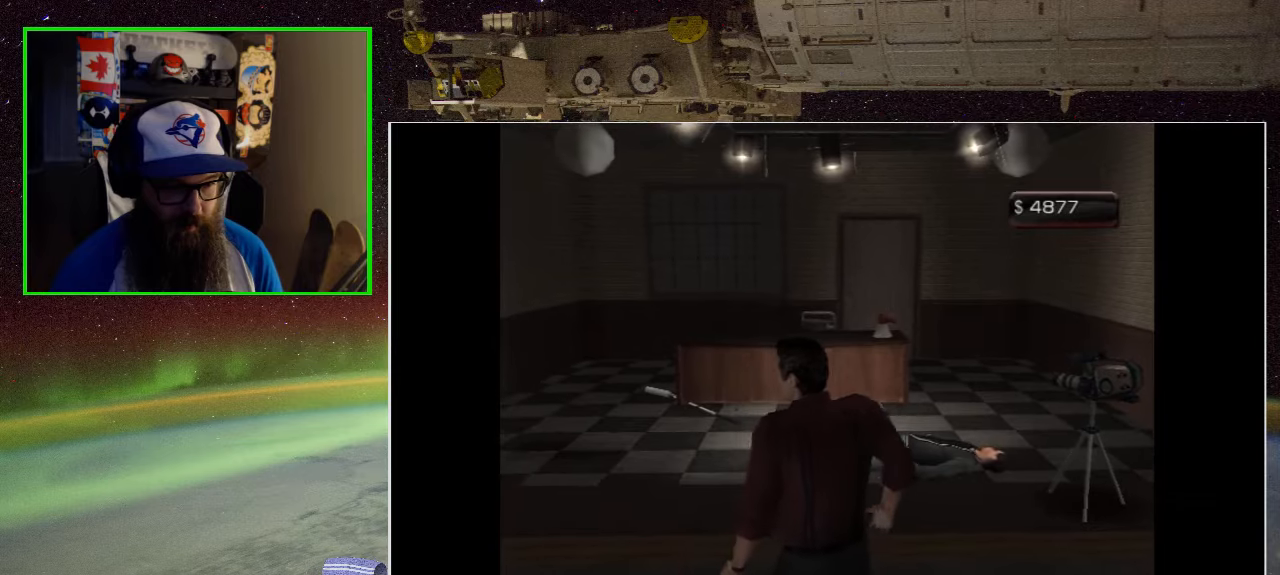
{"buttons": [], "left_stick": "up", "right_stick": "center", "events": []}
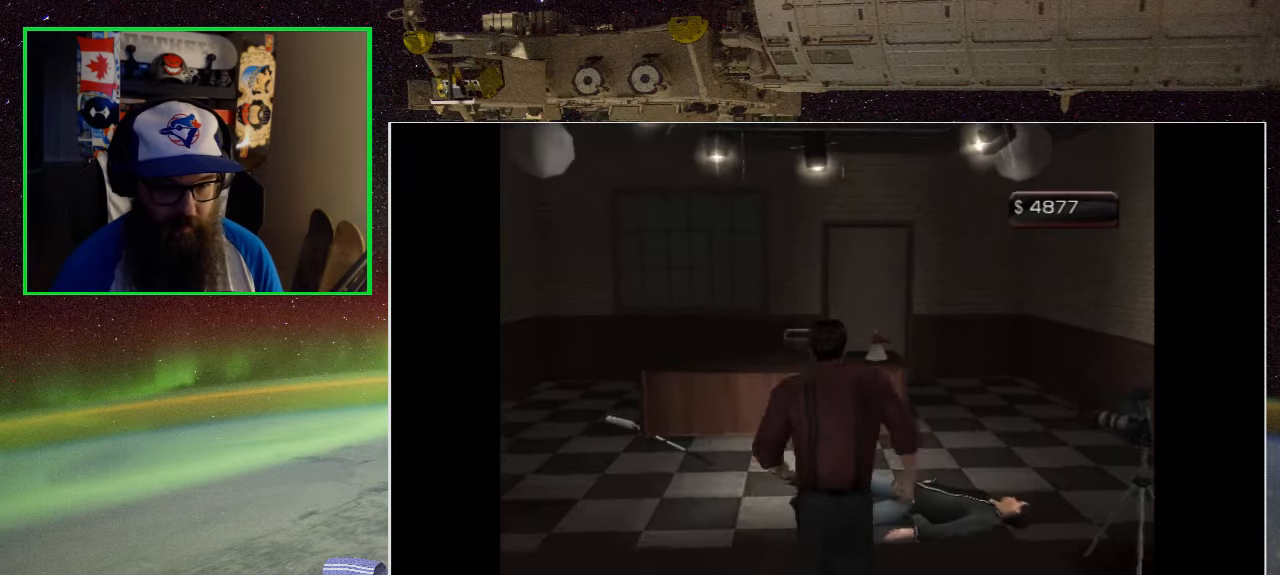
{"buttons": [], "left_stick": "center", "right_stick": "center", "events": [[117, "left_stick", "center"], [184, "Y", "down"], [350, "Y", "up"]]}
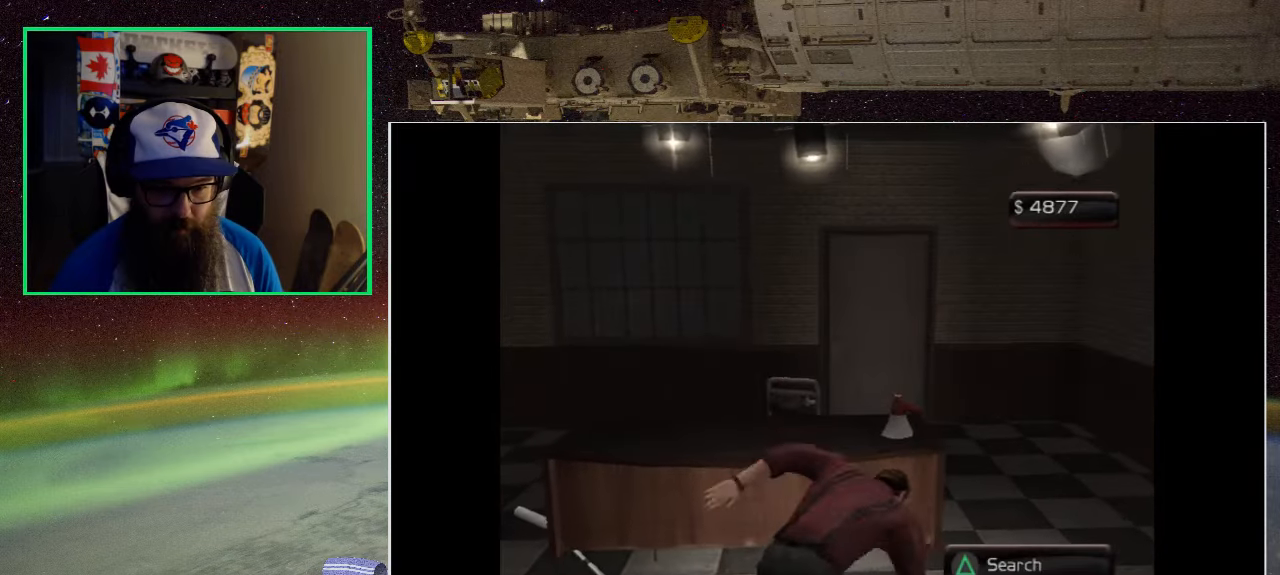
{"buttons": [], "left_stick": "left", "right_stick": "center", "events": [[17, "left_stick", "down-right"], [84, "Y", "down"], [184, "Y", "up"], [217, "left_stick", "center"], [384, "left_stick", "left"]]}
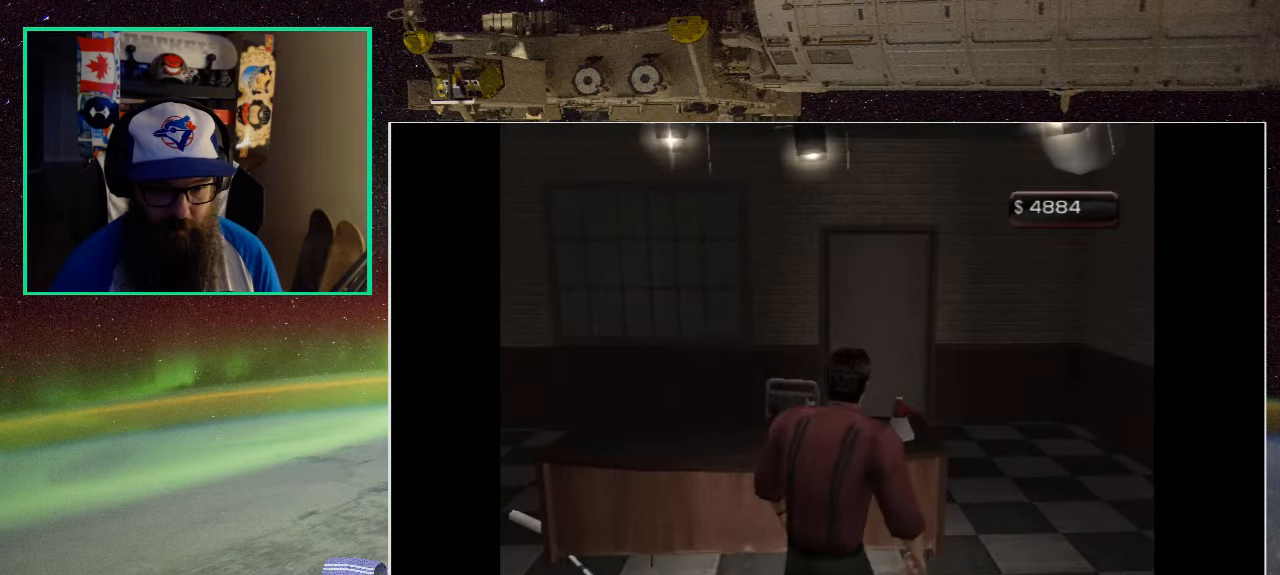
{"buttons": [], "left_stick": "up-left", "right_stick": "center", "events": [[150, "left_stick", "up-left"]]}
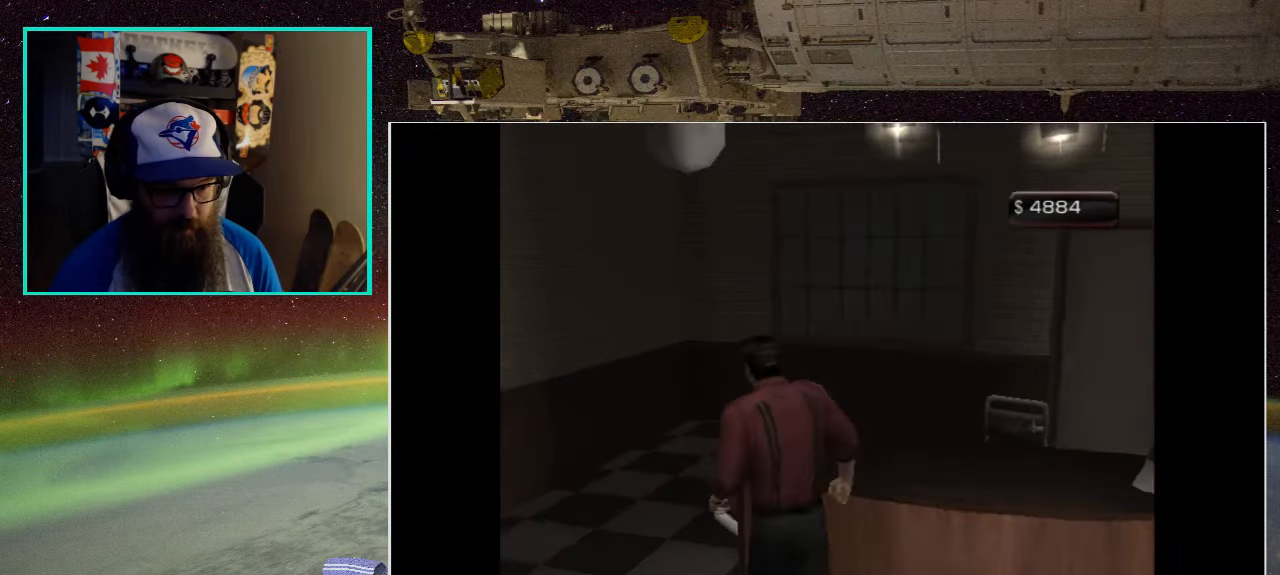
{"buttons": [], "left_stick": "left", "right_stick": "center", "events": [[84, "left_stick", "center"], [250, "left_stick", "left"]]}
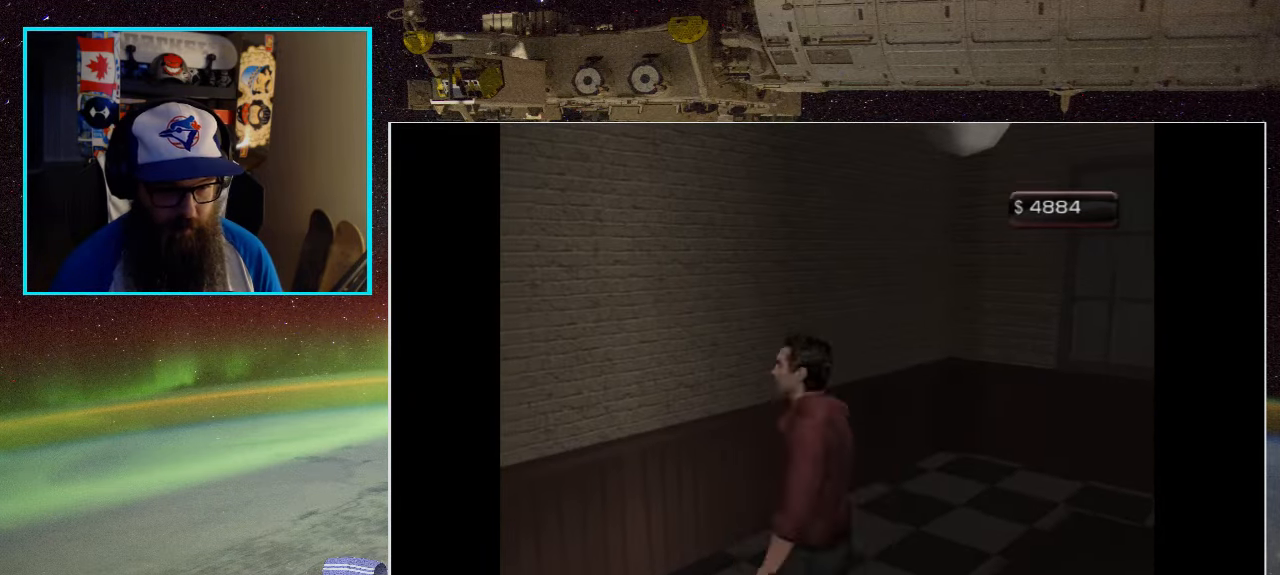
{"buttons": [], "left_stick": "left", "right_stick": "center", "events": []}
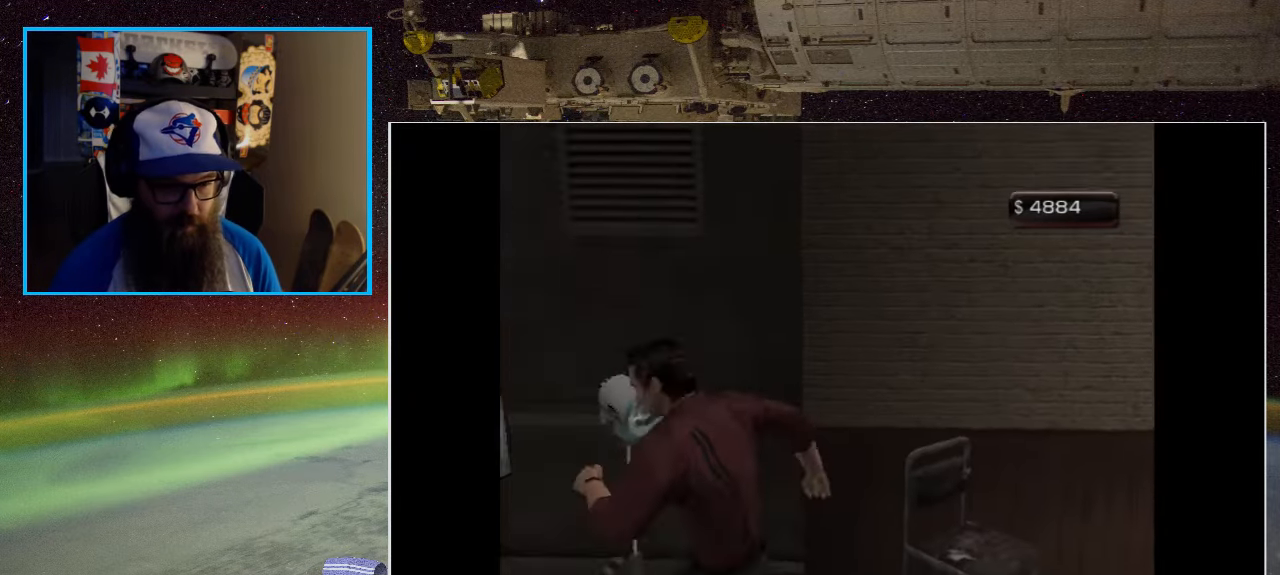
{"buttons": [], "left_stick": "left", "right_stick": "center", "events": [[84, "left_stick", "up-left"], [184, "left_stick", "up"], [450, "left_stick", "left"]]}
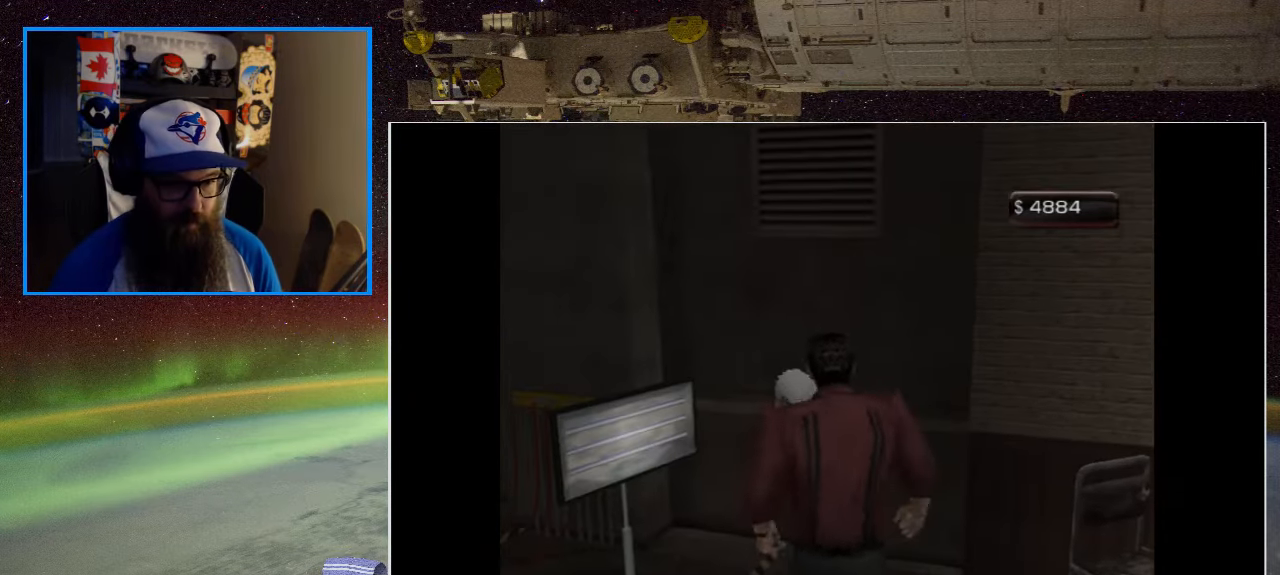
{"buttons": [], "left_stick": "up", "right_stick": "center", "events": [[50, "left_stick", "down-left"], [384, "left_stick", "up-left"], [450, "left_stick", "up"]]}
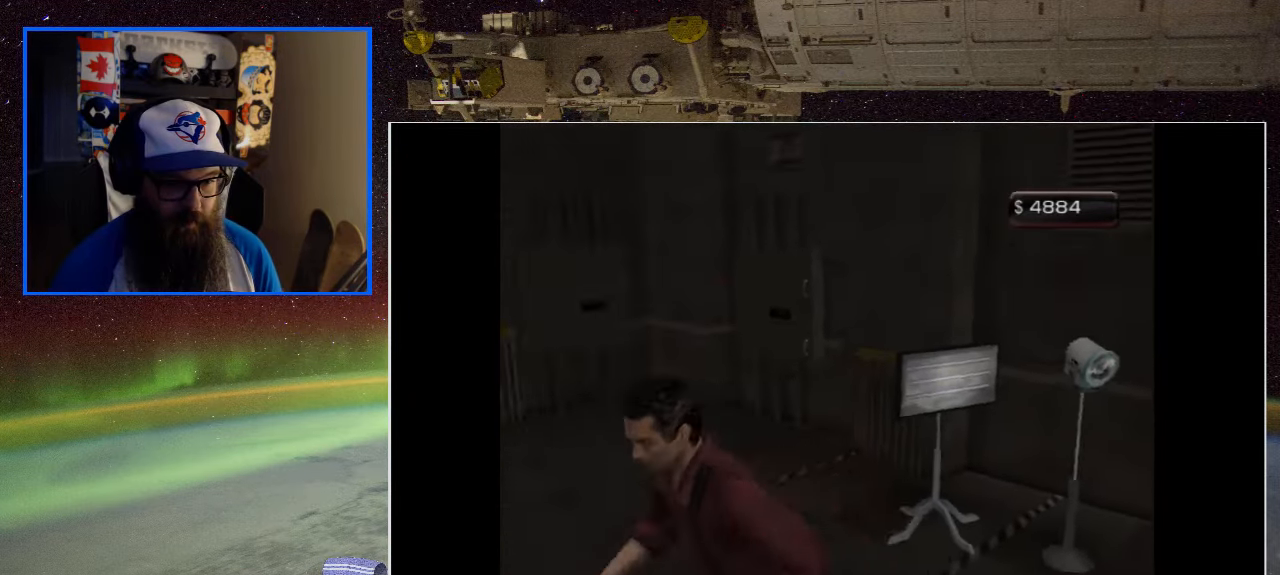
{"buttons": [], "left_stick": "up-left", "right_stick": "center", "events": [[284, "left_stick", "up-left"]]}
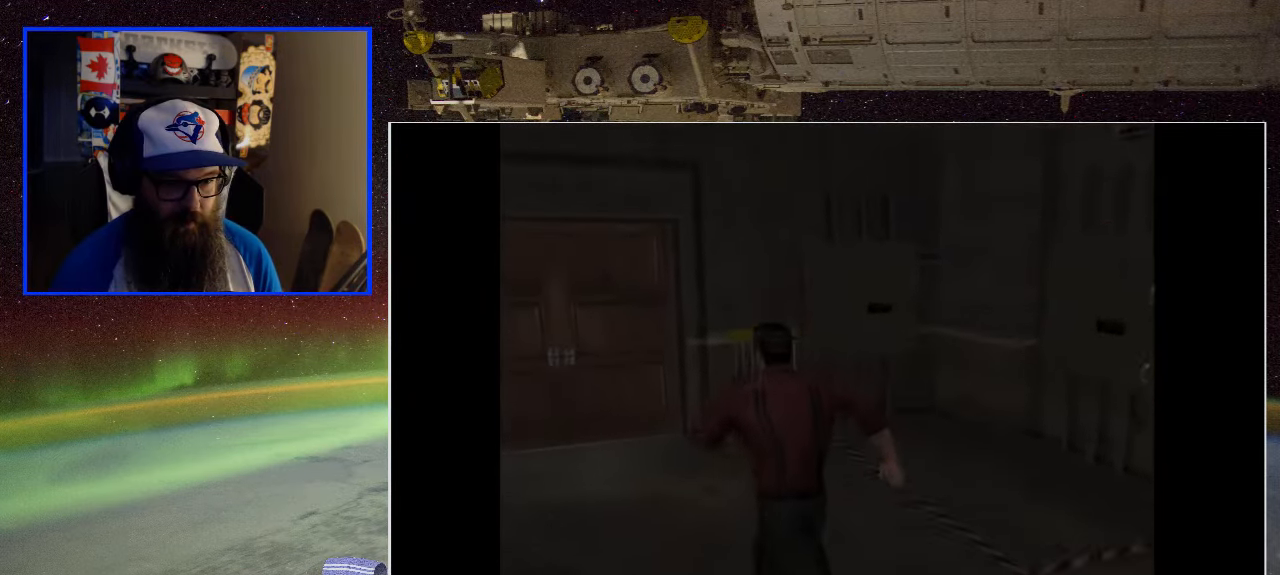
{"buttons": [], "left_stick": "left", "right_stick": "center", "events": [[100, "left_stick", "left"]]}
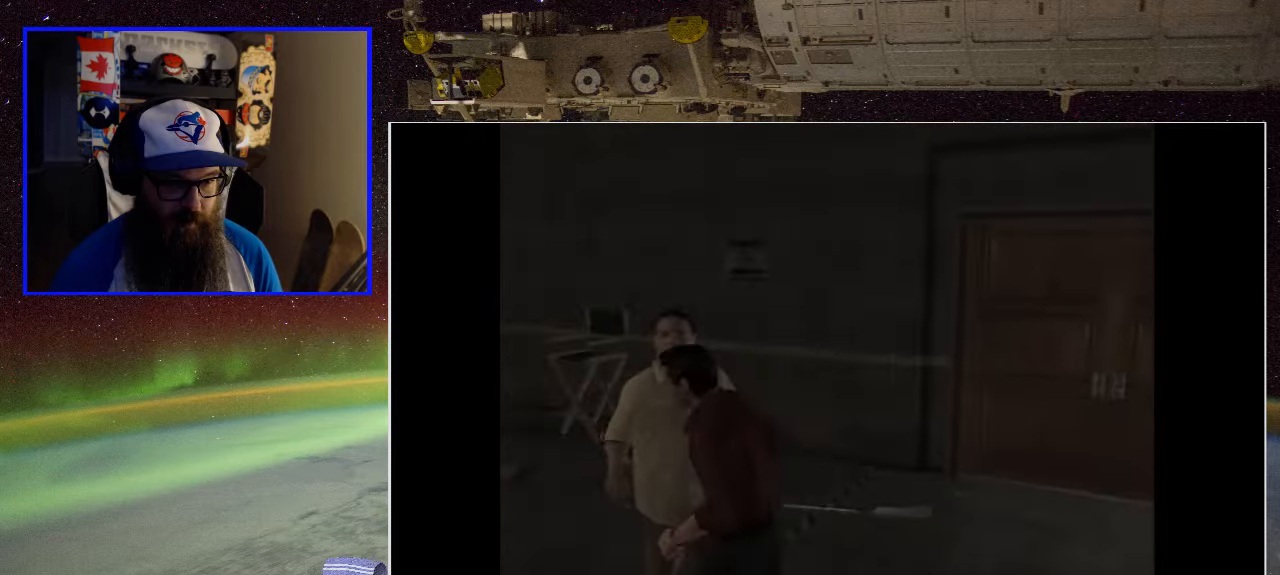
{"buttons": [], "left_stick": "up", "right_stick": "center", "events": [[16, "left_stick", "up-left"], [300, "left_stick", "up"]]}
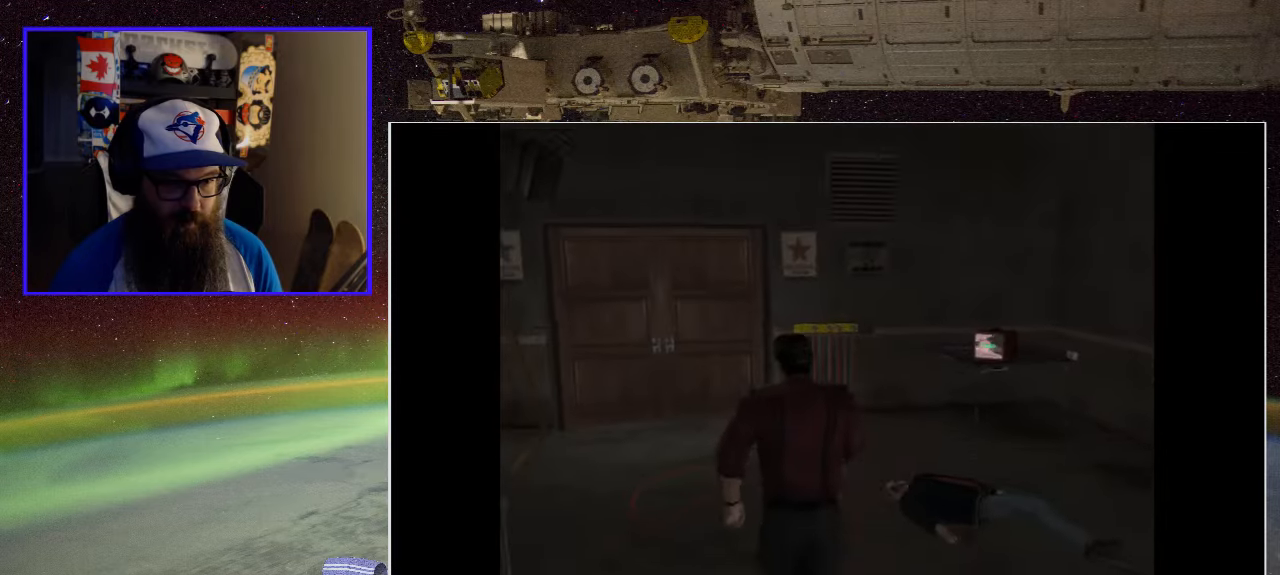
{"buttons": [], "left_stick": "up", "right_stick": "center", "events": []}
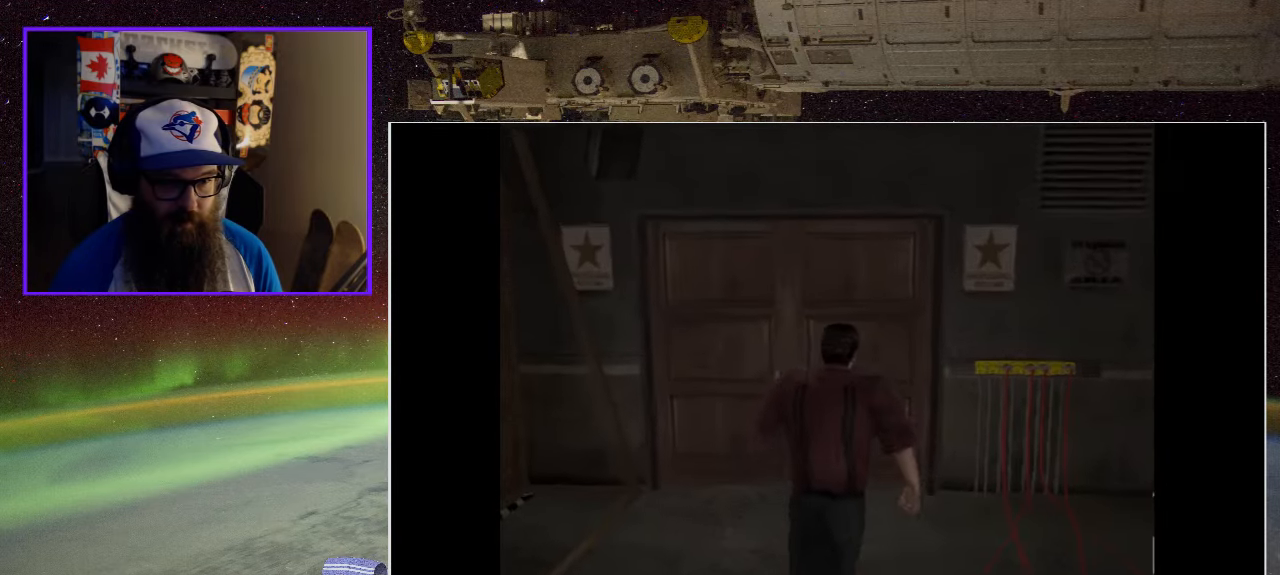
{"buttons": ["A"], "left_stick": "up", "right_stick": "center", "events": [[416, "A", "down"]]}
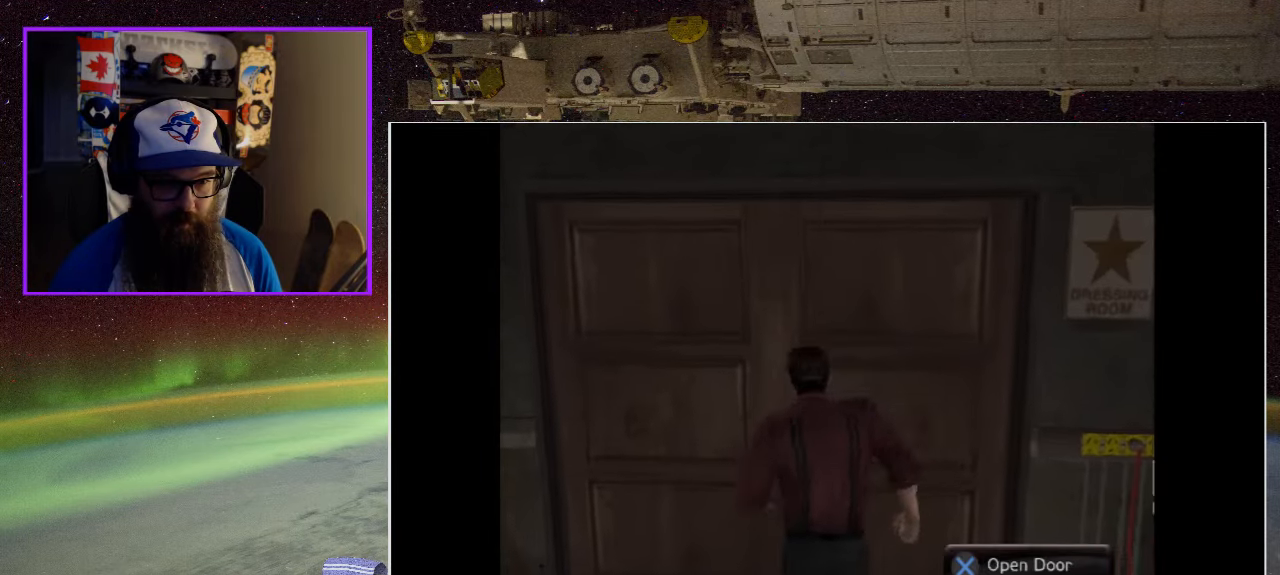
{"buttons": [], "left_stick": "center", "right_stick": "center", "events": [[100, "left_stick", "center"], [116, "A", "up"]]}